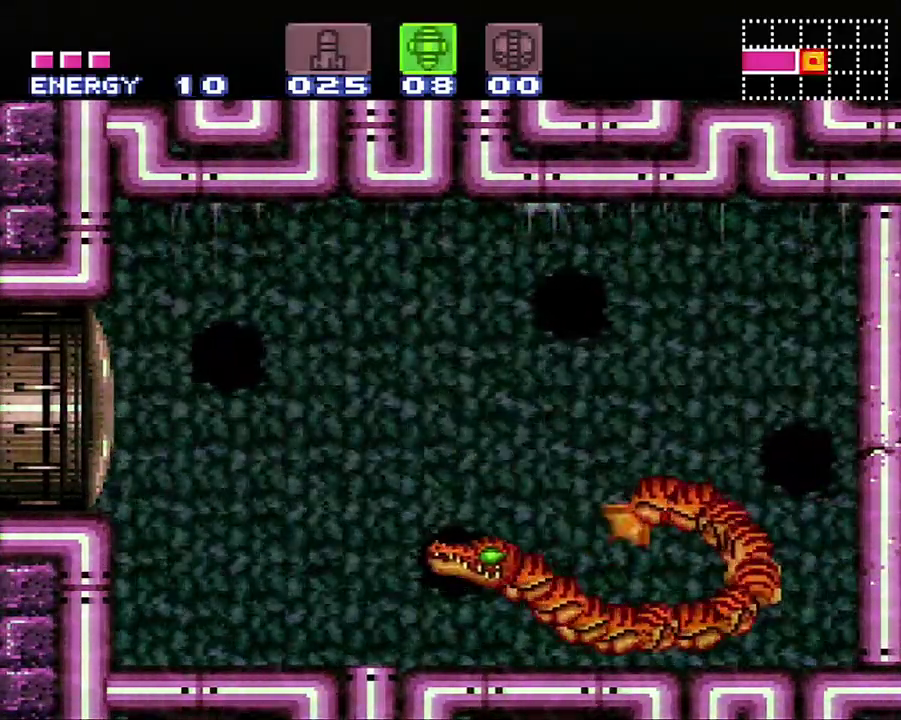
Gameplay with a controller (Nintendo layout); each line is a JSON object with the inputs held at the frame after it. "events" lists button and stick changes between this image and that frame as [ms after this image, input, new state], when the widget could be followed in between. Not read: L3 R3.
{"buttons": [], "events": [[100, "DPAD_LEFT", "down"], [167, "B", "up"], [217, "DPAD_LEFT", "up"]]}
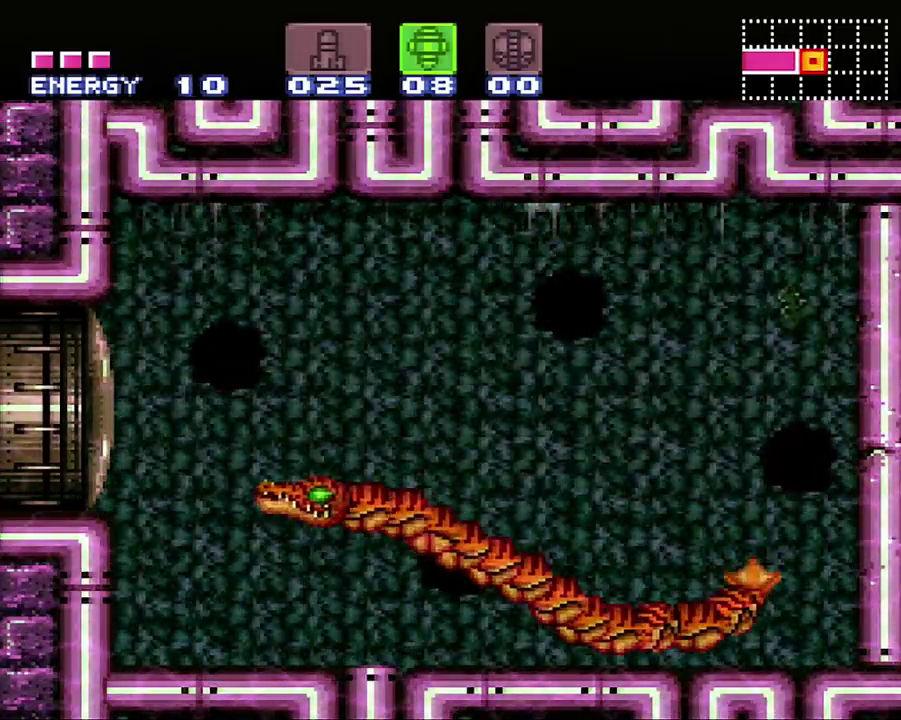
{"buttons": ["A"], "events": [[100, "Y", "down"], [217, "Y", "up"], [433, "A", "down"]]}
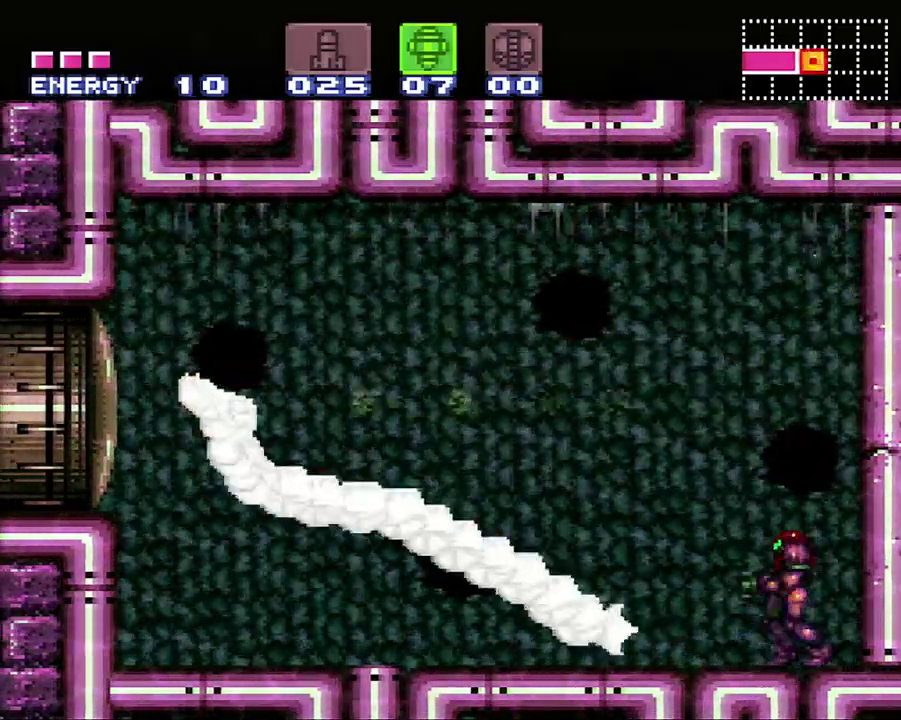
{"buttons": ["A"], "events": [[317, "DPAD_LEFT", "down"], [450, "DPAD_LEFT", "up"]]}
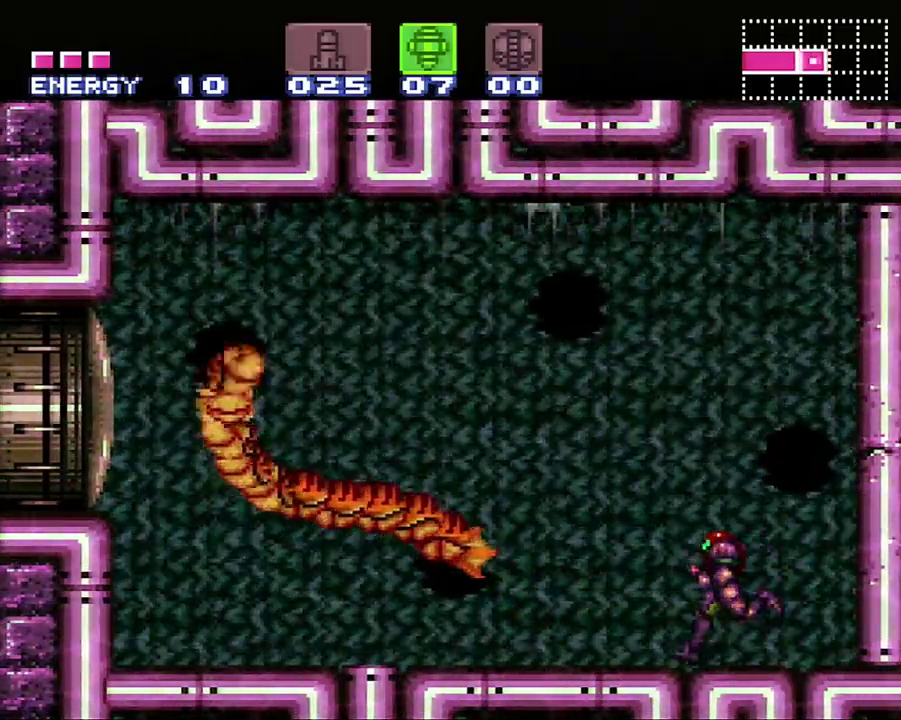
{"buttons": ["A", "DPAD_LEFT"], "events": [[100, "DPAD_LEFT", "down"]]}
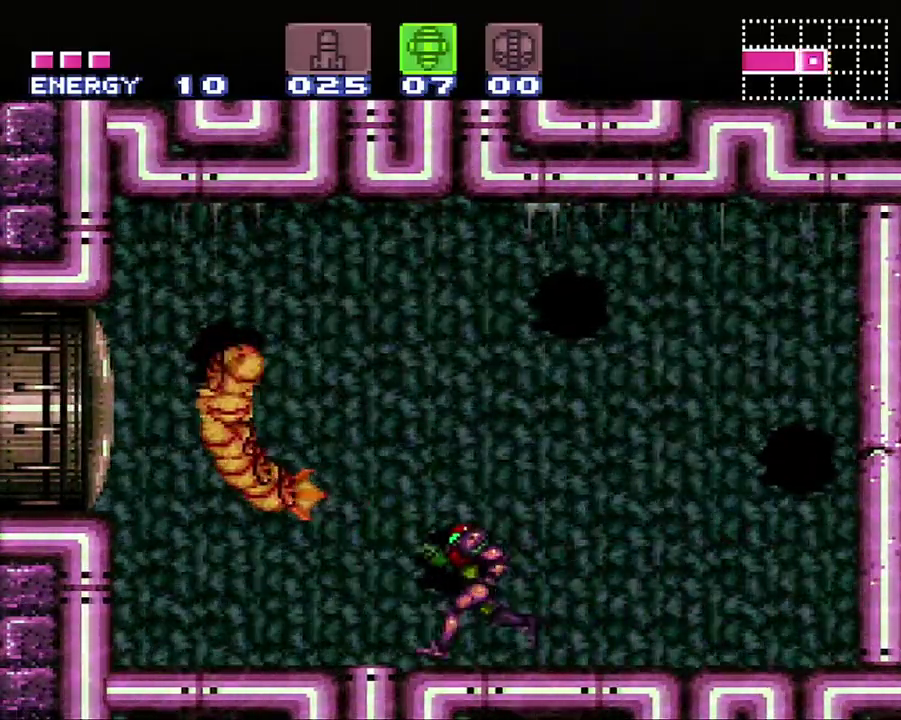
{"buttons": ["R1", "DPAD_RIGHT"], "events": [[150, "A", "up"], [150, "DPAD_LEFT", "up"], [433, "R1", "down"], [467, "DPAD_RIGHT", "down"]]}
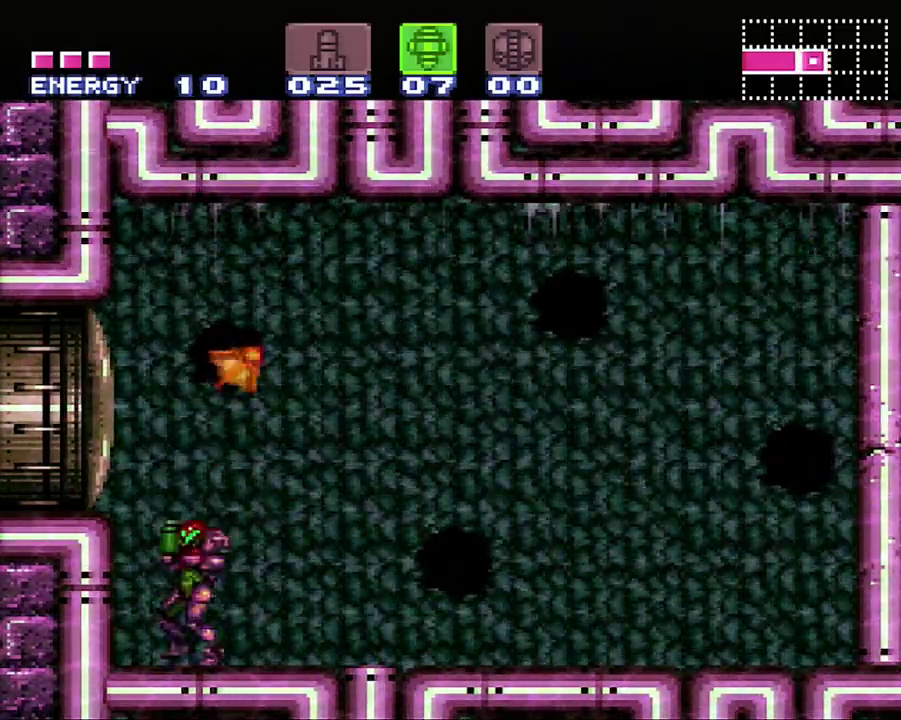
{"buttons": ["R1"], "events": [[100, "DPAD_RIGHT", "up"], [233, "DPAD_RIGHT", "down"], [317, "DPAD_RIGHT", "up"]]}
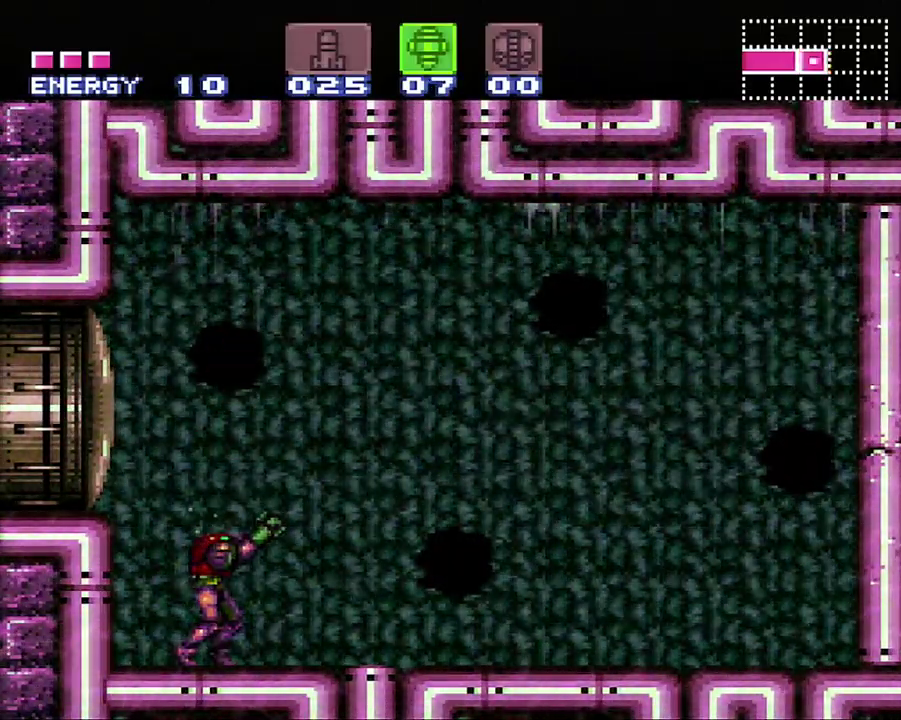
{"buttons": [], "events": [[467, "R1", "up"]]}
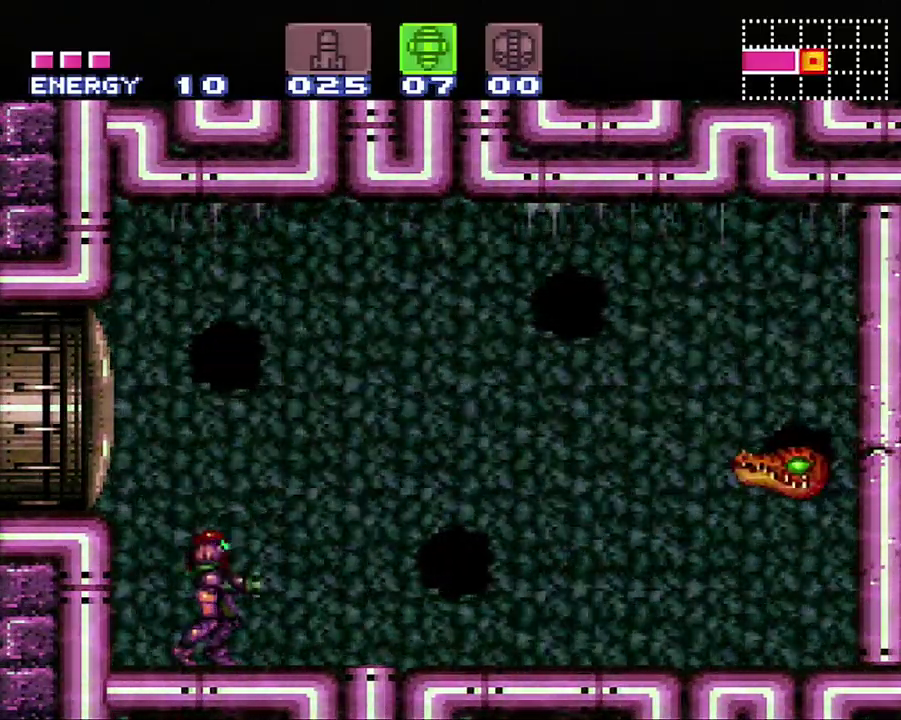
{"buttons": [], "events": [[117, "B", "down"], [267, "B", "up"], [317, "Y", "down"], [400, "Y", "up"]]}
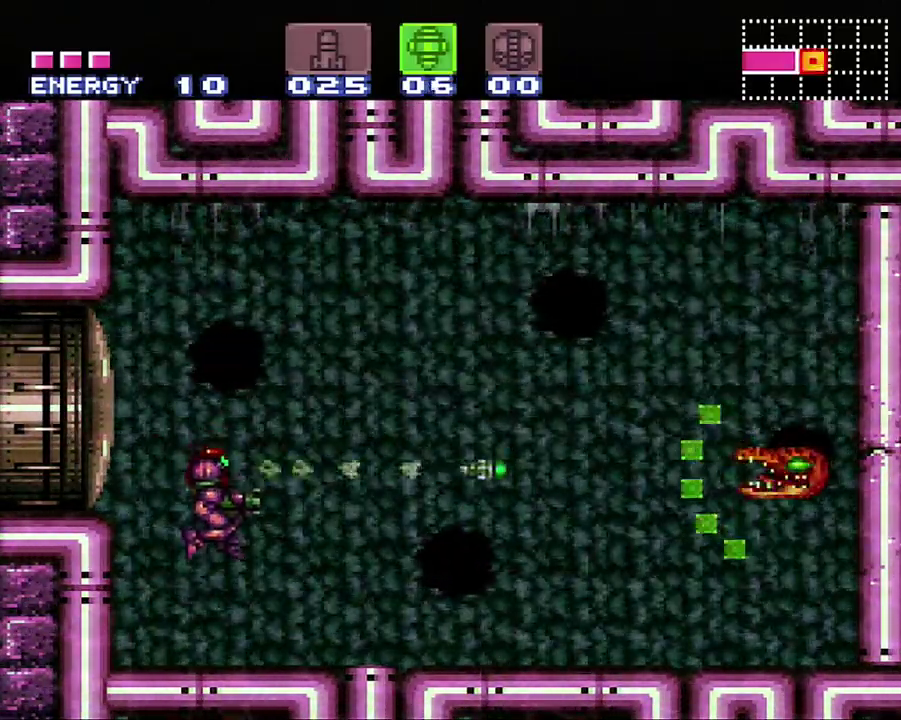
{"buttons": [], "events": [[233, "B", "down"], [350, "B", "up"]]}
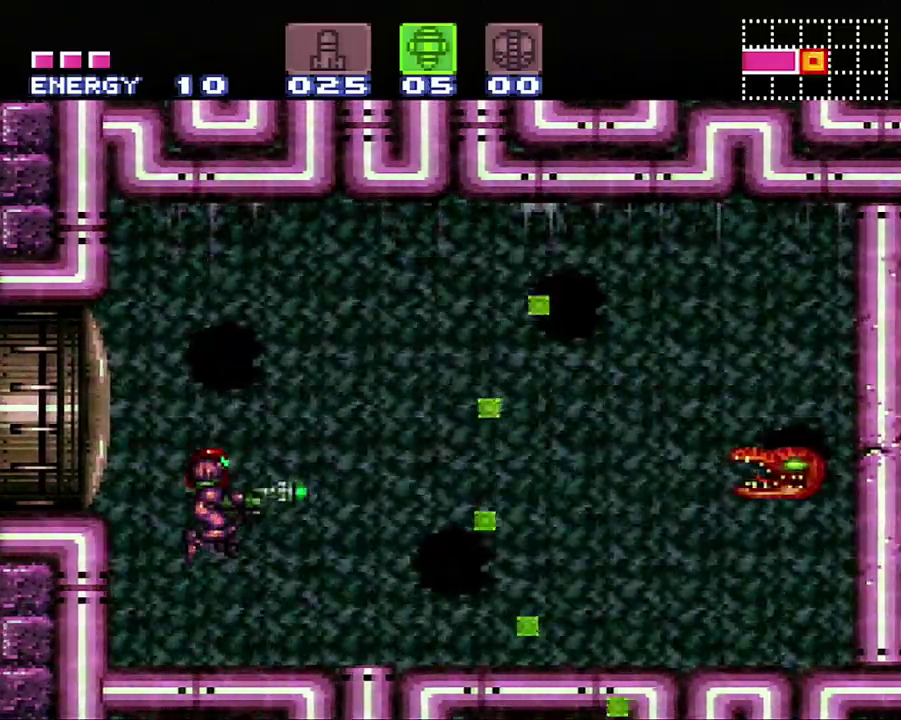
{"buttons": [], "events": []}
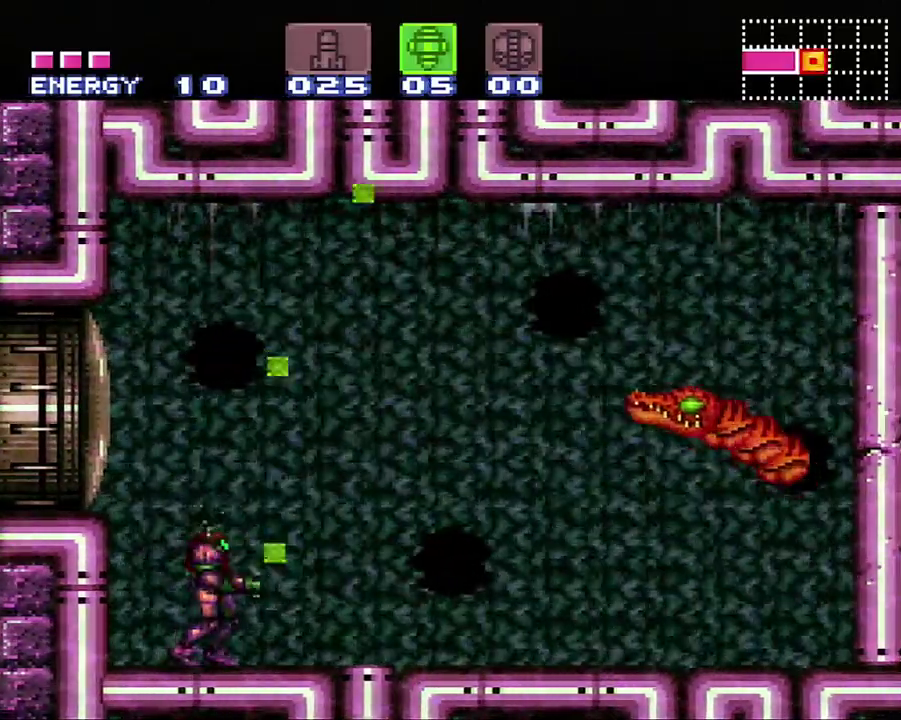
{"buttons": ["R1"], "events": [[50, "DPAD_RIGHT", "down"], [167, "DPAD_RIGHT", "up"], [250, "DPAD_RIGHT", "down"], [250, "R1", "down"], [433, "DPAD_RIGHT", "up"]]}
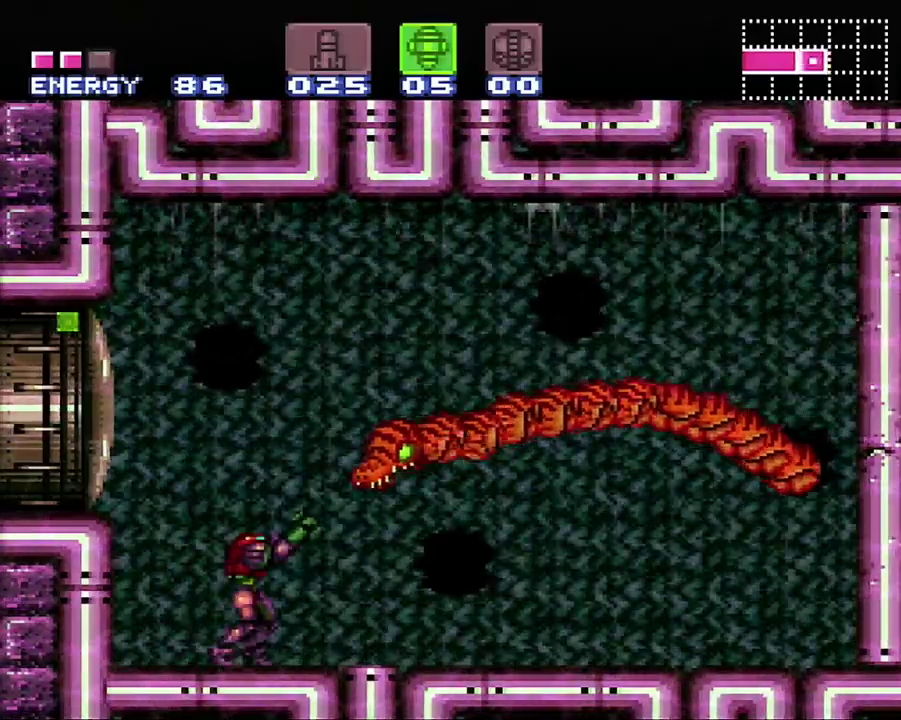
{"buttons": ["R1"], "events": [[17, "DPAD_RIGHT", "down"], [67, "Y", "down"], [133, "DPAD_RIGHT", "up"], [150, "Y", "up"]]}
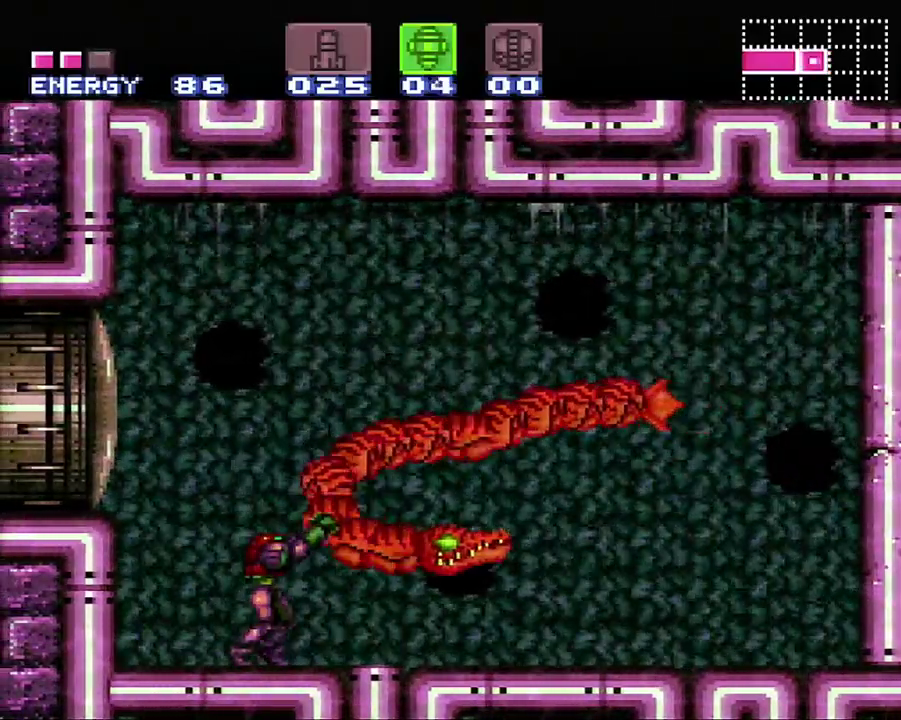
{"buttons": ["R1", "DPAD_RIGHT"], "events": [[100, "DPAD_LEFT", "down"], [433, "DPAD_LEFT", "up"], [467, "DPAD_RIGHT", "down"]]}
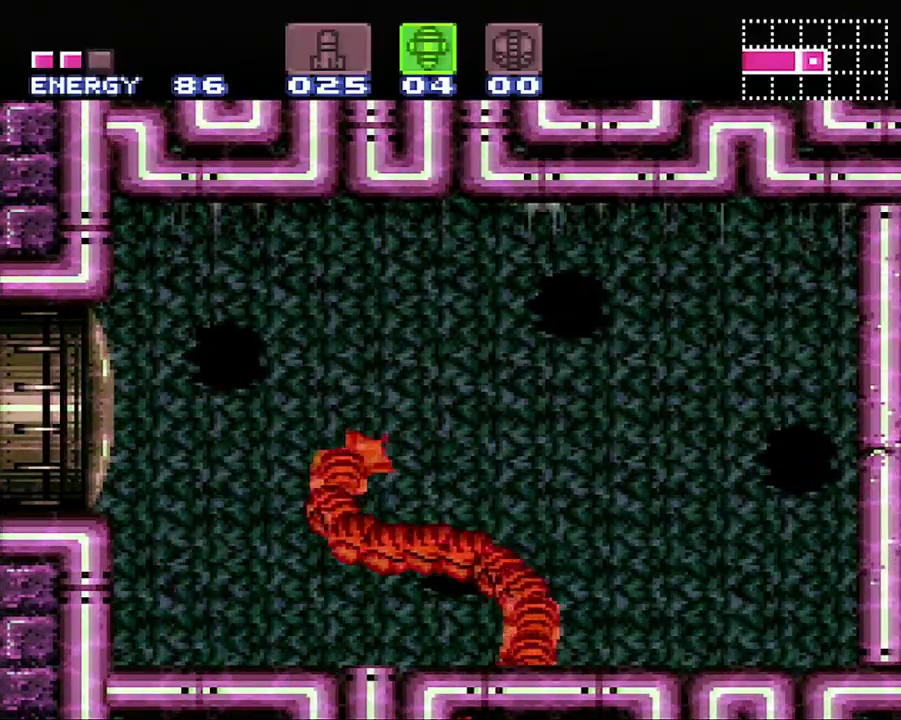
{"buttons": ["R1"], "events": [[100, "DPAD_RIGHT", "up"]]}
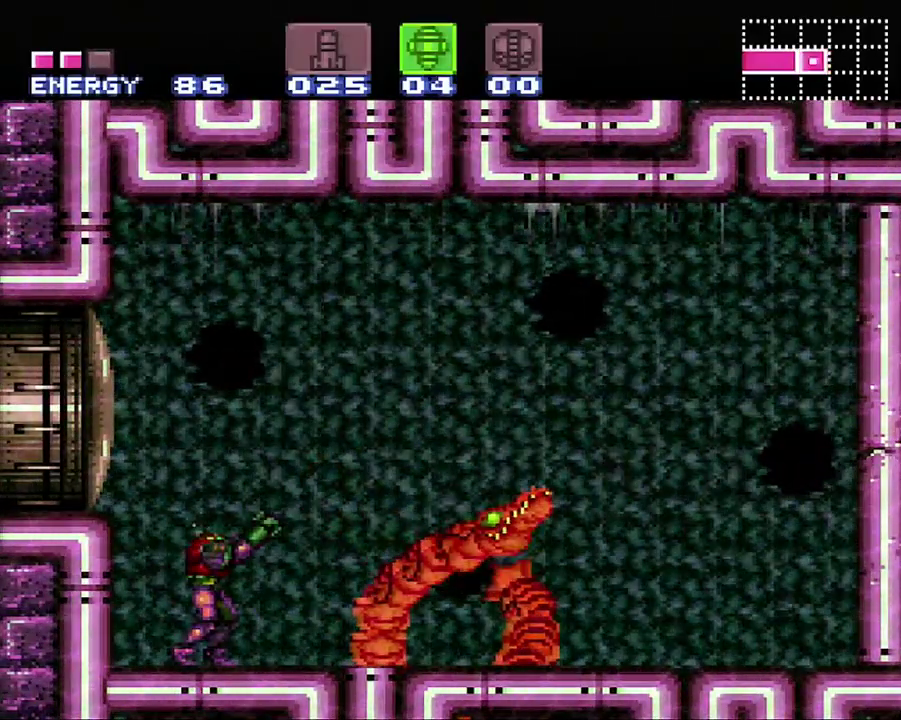
{"buttons": [], "events": [[167, "R1", "up"], [283, "B", "down"], [467, "B", "up"]]}
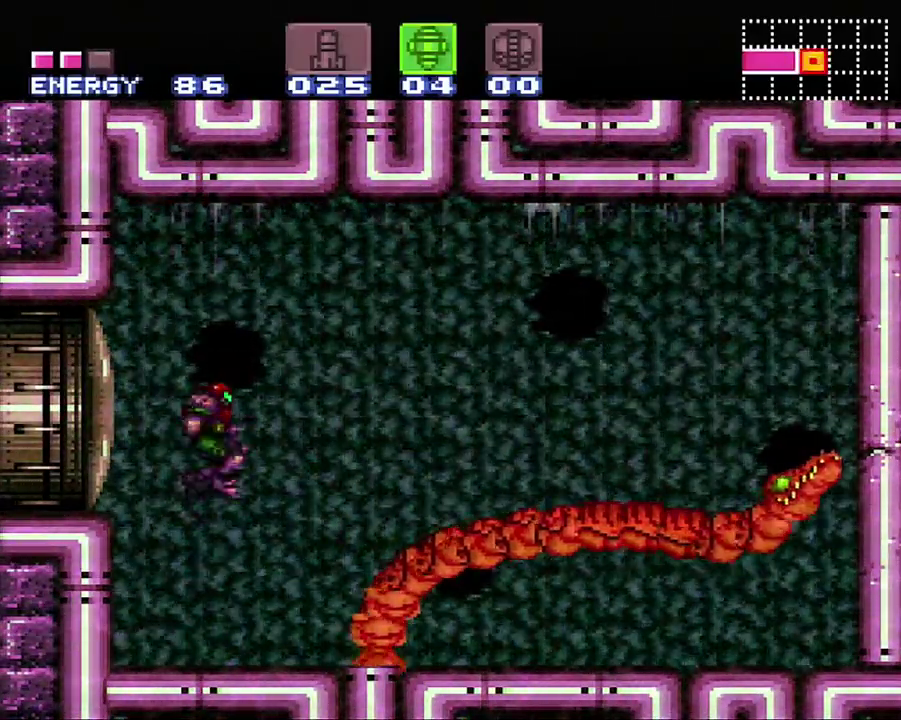
{"buttons": [], "events": []}
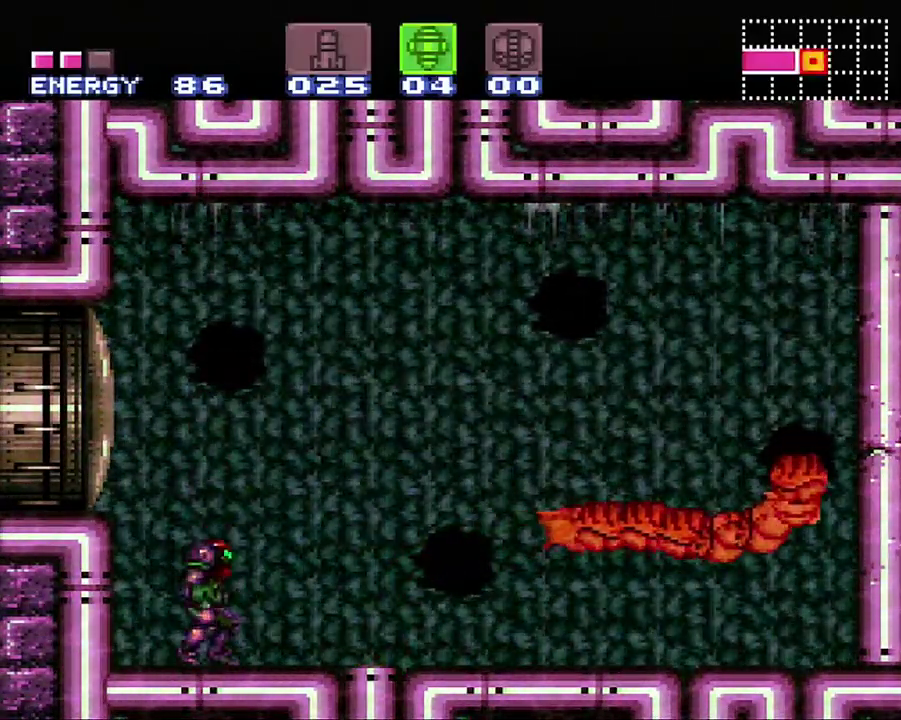
{"buttons": ["R1"], "events": [[67, "R1", "down"]]}
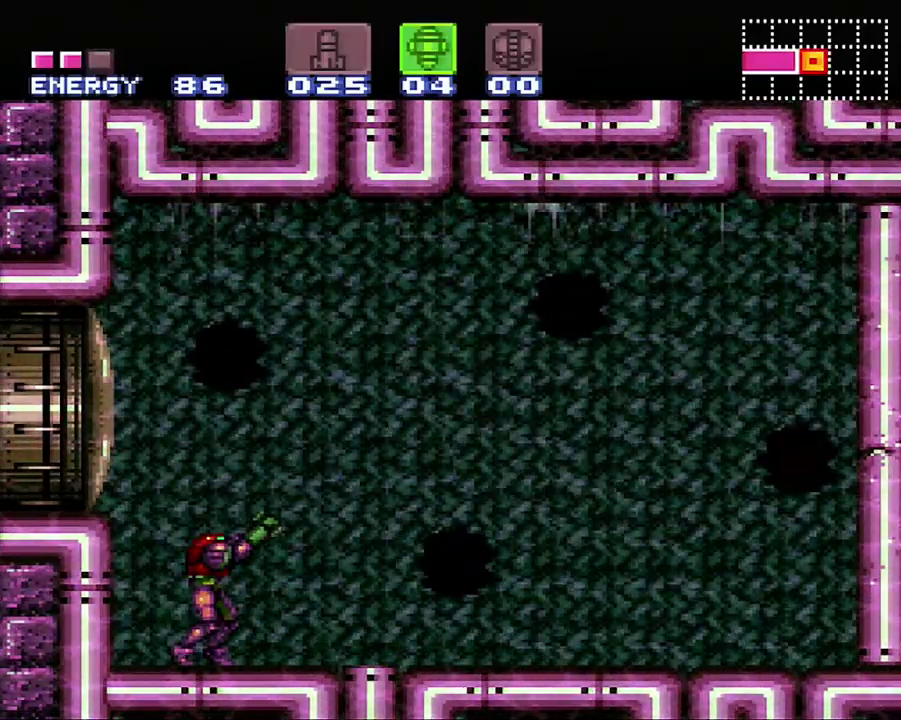
{"buttons": ["R1"], "events": [[33, "DPAD_RIGHT", "down"], [100, "DPAD_RIGHT", "up"]]}
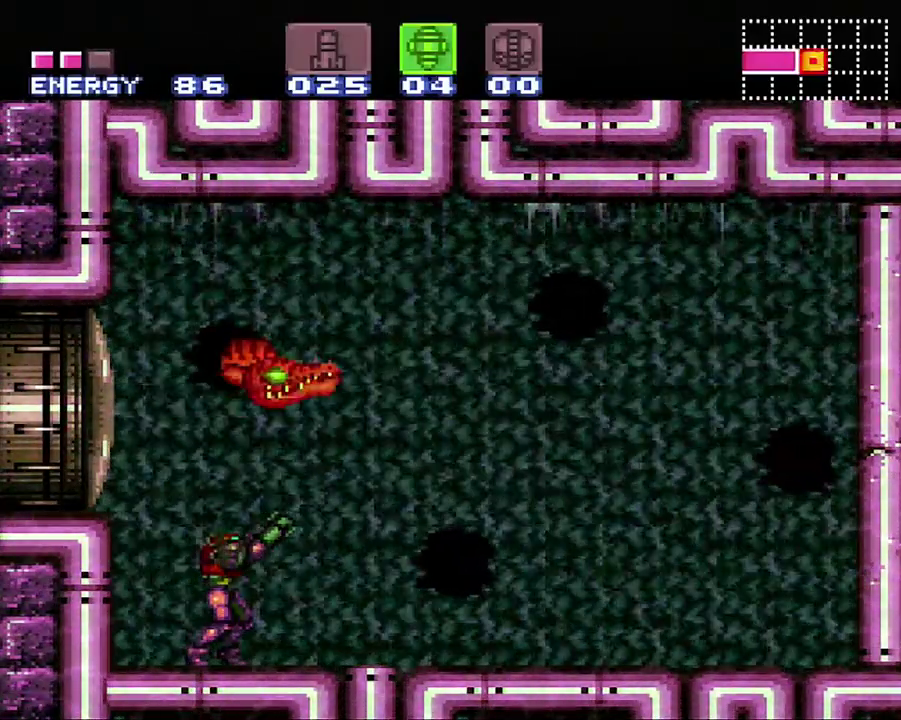
{"buttons": ["R1"], "events": [[200, "DPAD_UP", "down"], [267, "Y", "down"], [350, "Y", "up"], [383, "DPAD_UP", "up"]]}
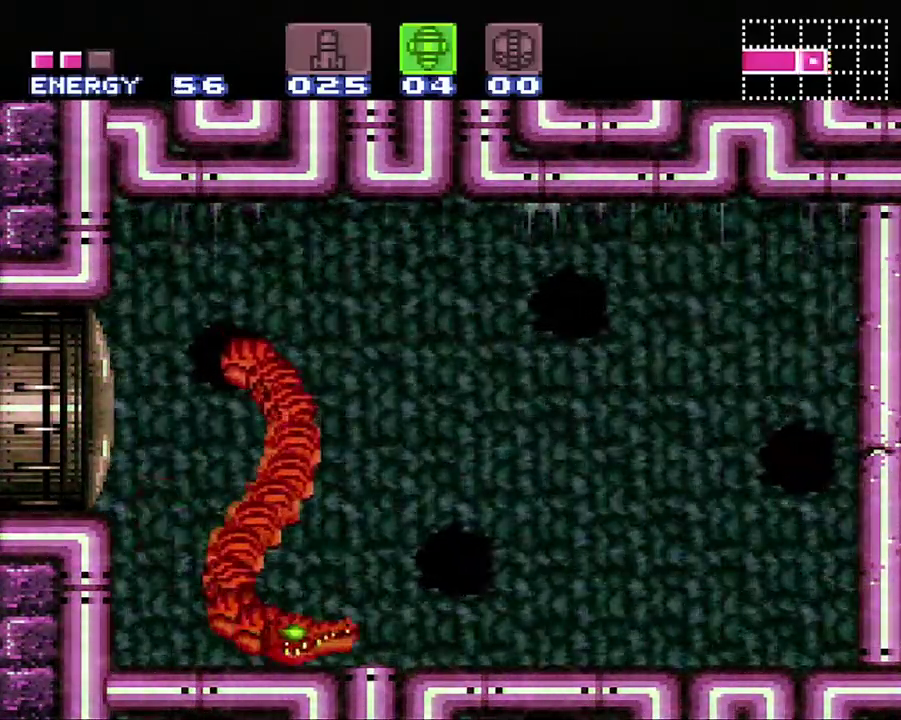
{"buttons": [], "events": [[233, "R1", "up"], [267, "DPAD_RIGHT", "down"], [383, "DPAD_RIGHT", "up"]]}
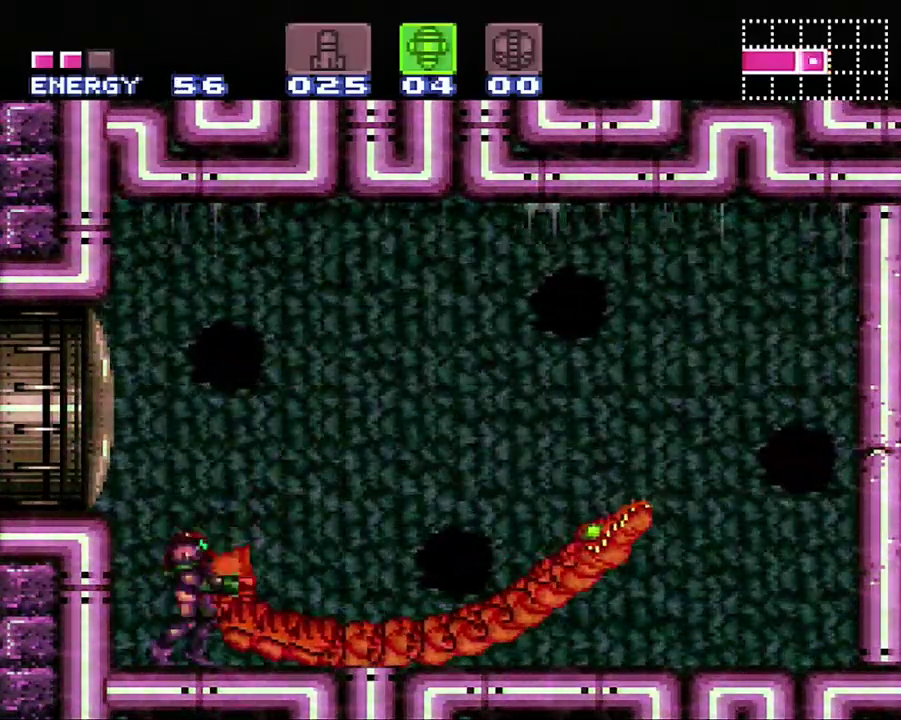
{"buttons": ["Y", "R1"], "events": [[67, "R1", "down"], [117, "DPAD_RIGHT", "down"], [267, "DPAD_RIGHT", "up"], [400, "DPAD_RIGHT", "down"], [483, "DPAD_RIGHT", "up"], [483, "Y", "down"]]}
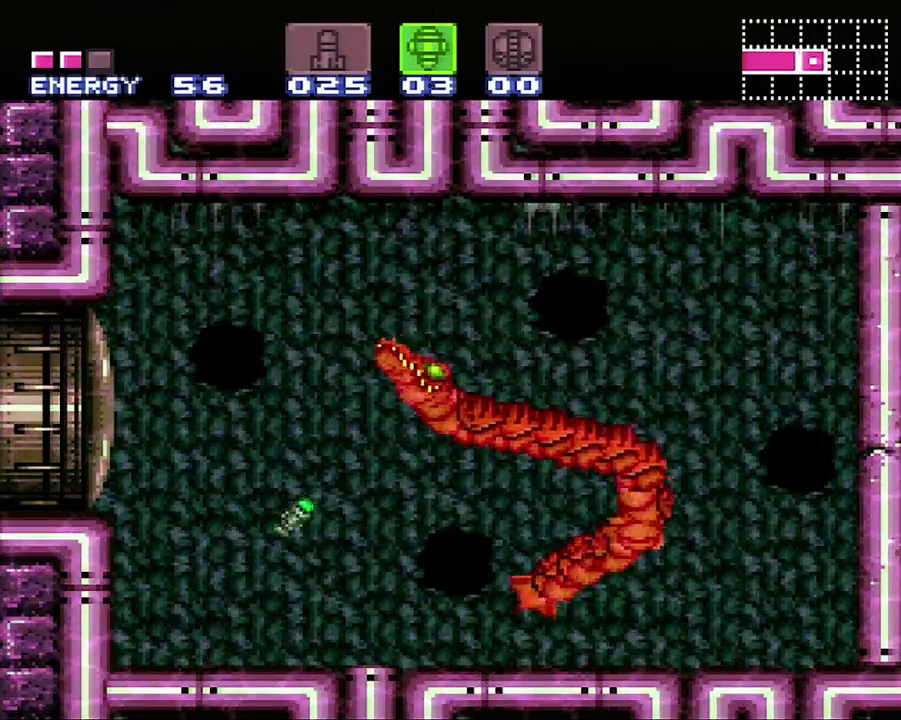
{"buttons": ["R1"], "events": [[33, "Y", "up"]]}
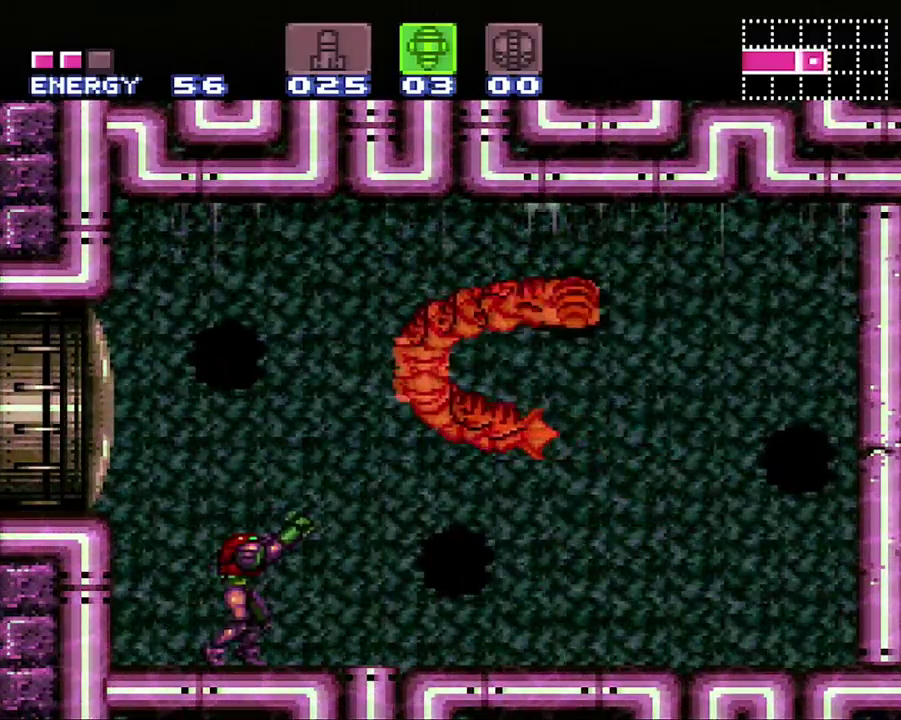
{"buttons": ["R1"], "events": []}
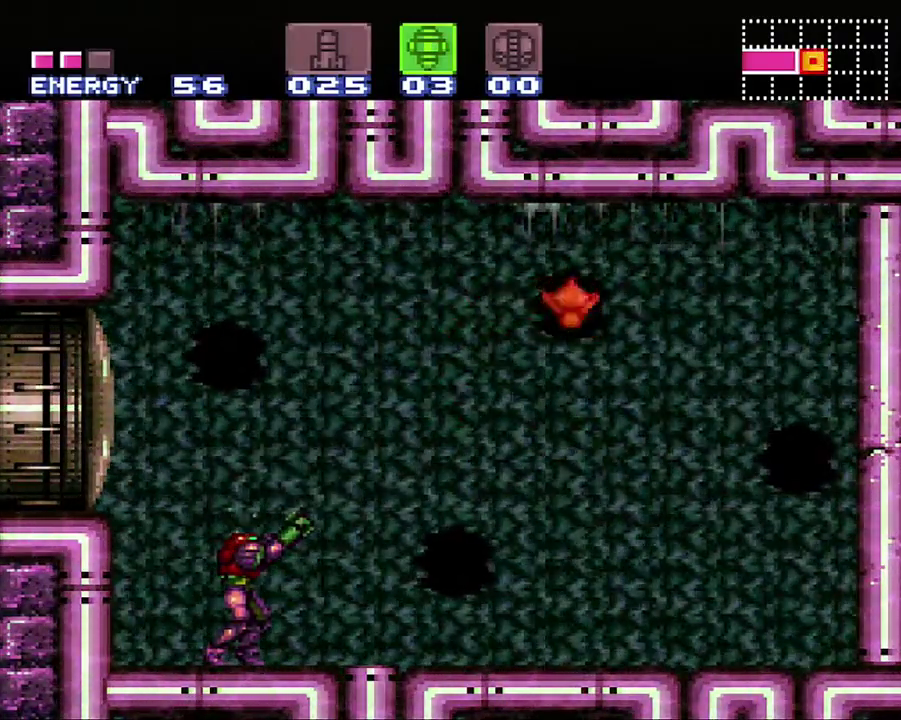
{"buttons": ["R1"], "events": []}
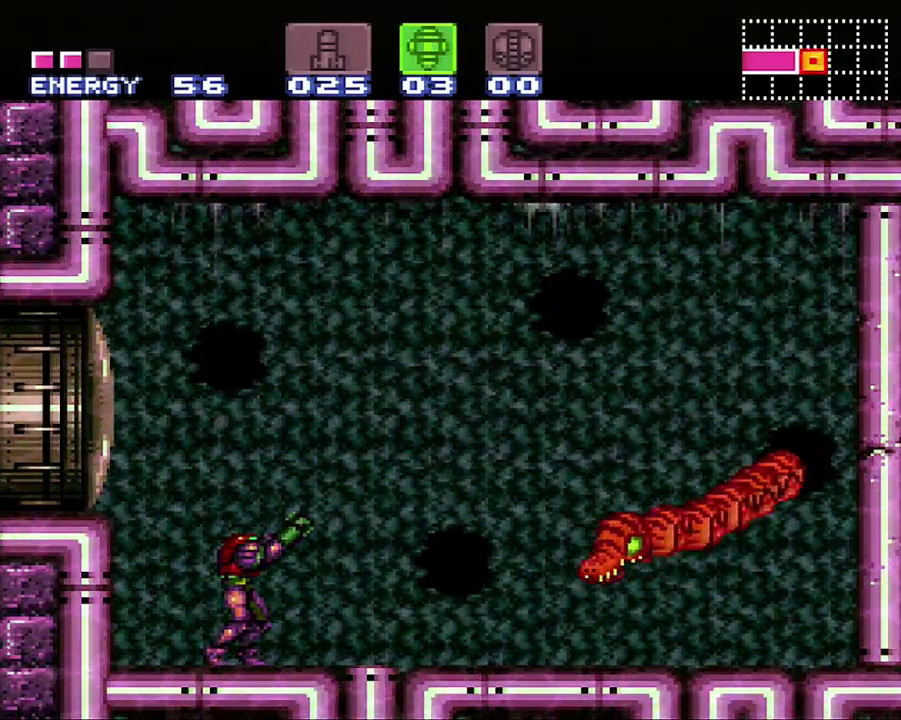
{"buttons": ["R1"], "events": [[233, "Y", "down"], [350, "Y", "up"]]}
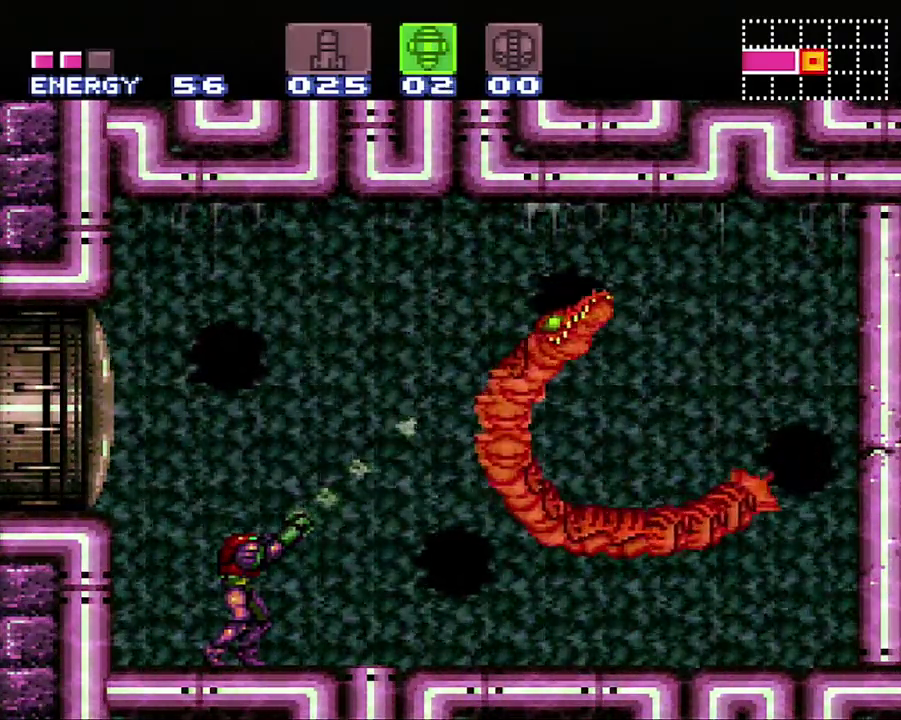
{"buttons": [], "events": [[283, "R1", "up"]]}
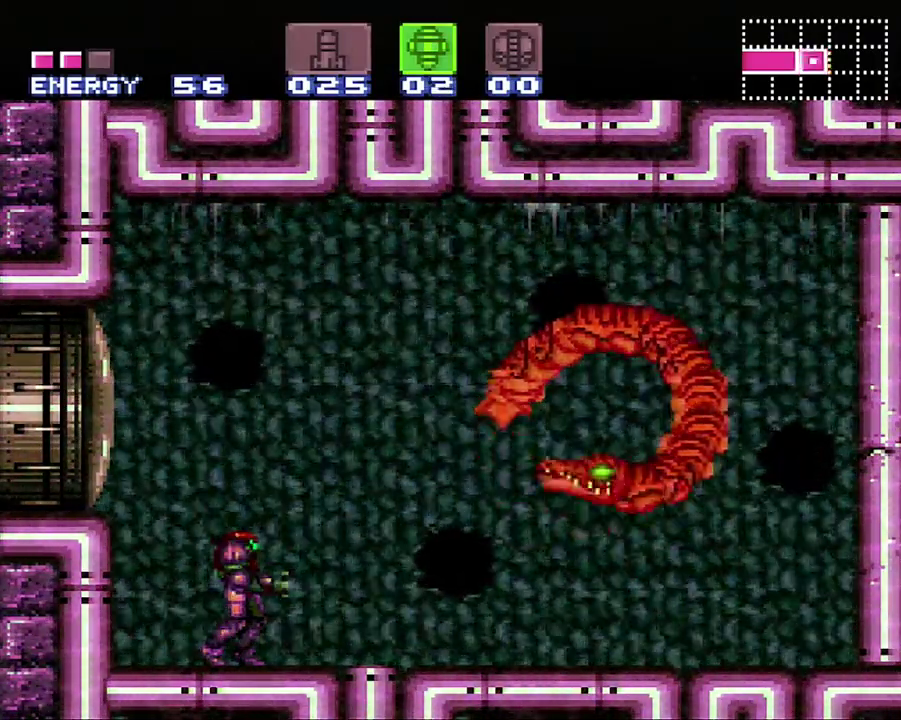
{"buttons": ["R1"], "events": [[250, "R1", "down"]]}
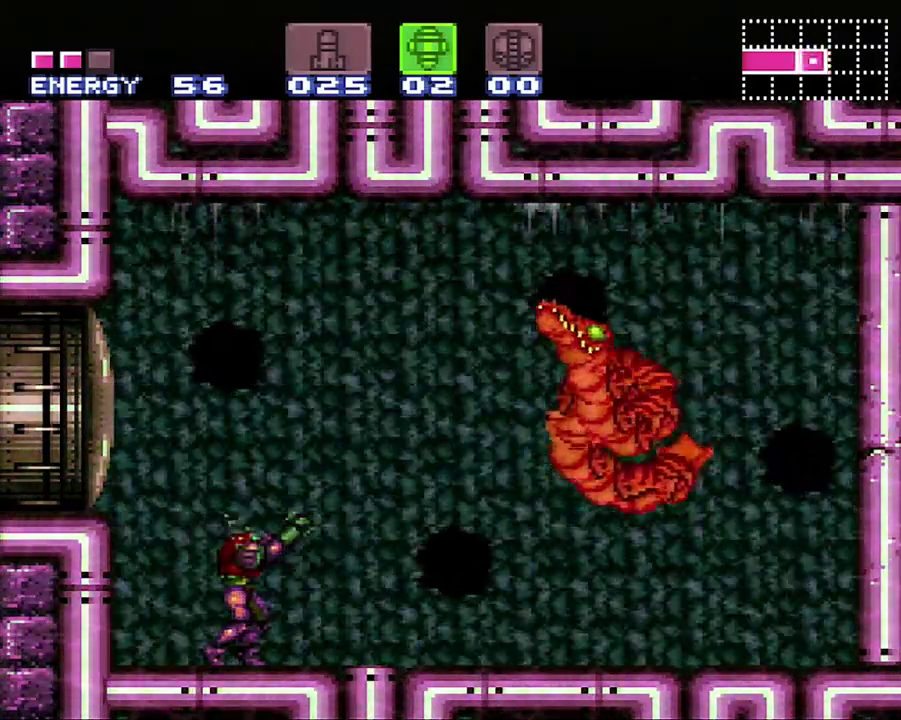
{"buttons": ["R1"], "events": []}
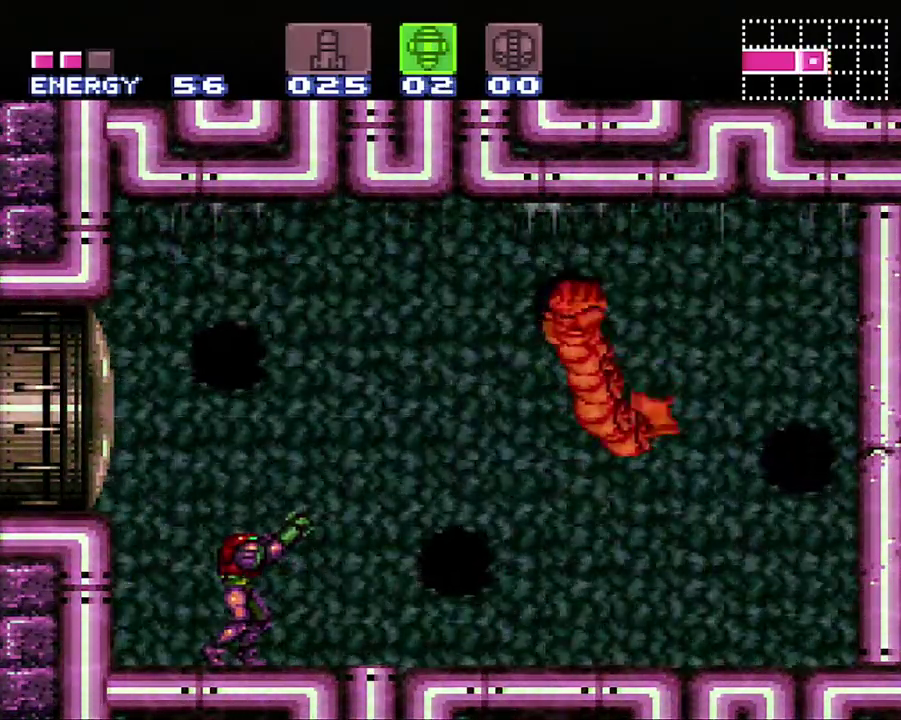
{"buttons": ["R1"], "events": []}
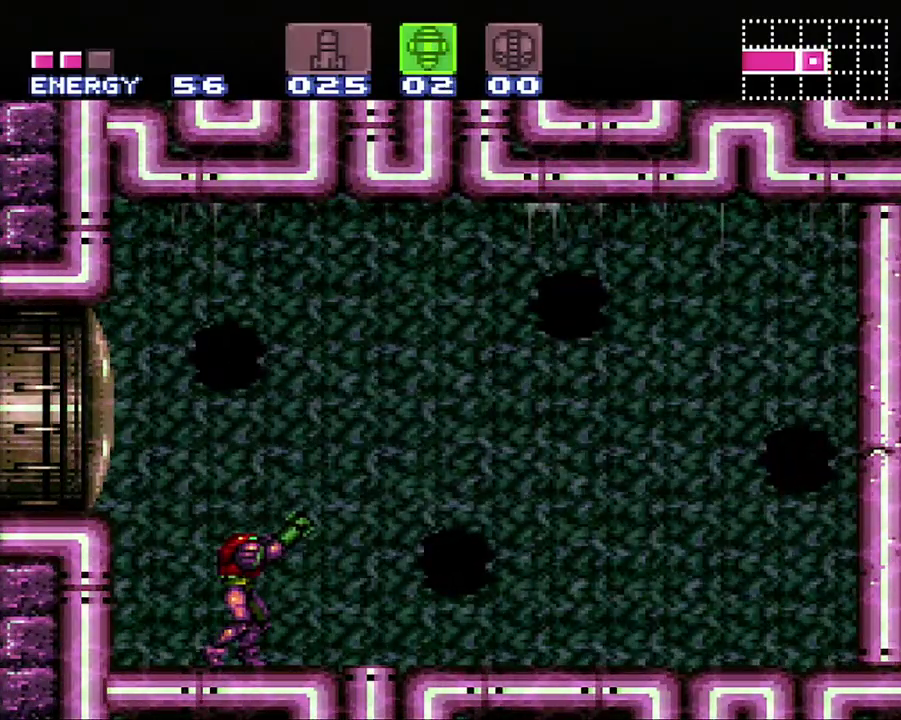
{"buttons": ["R1"], "events": [[350, "Y", "down"], [433, "Y", "up"]]}